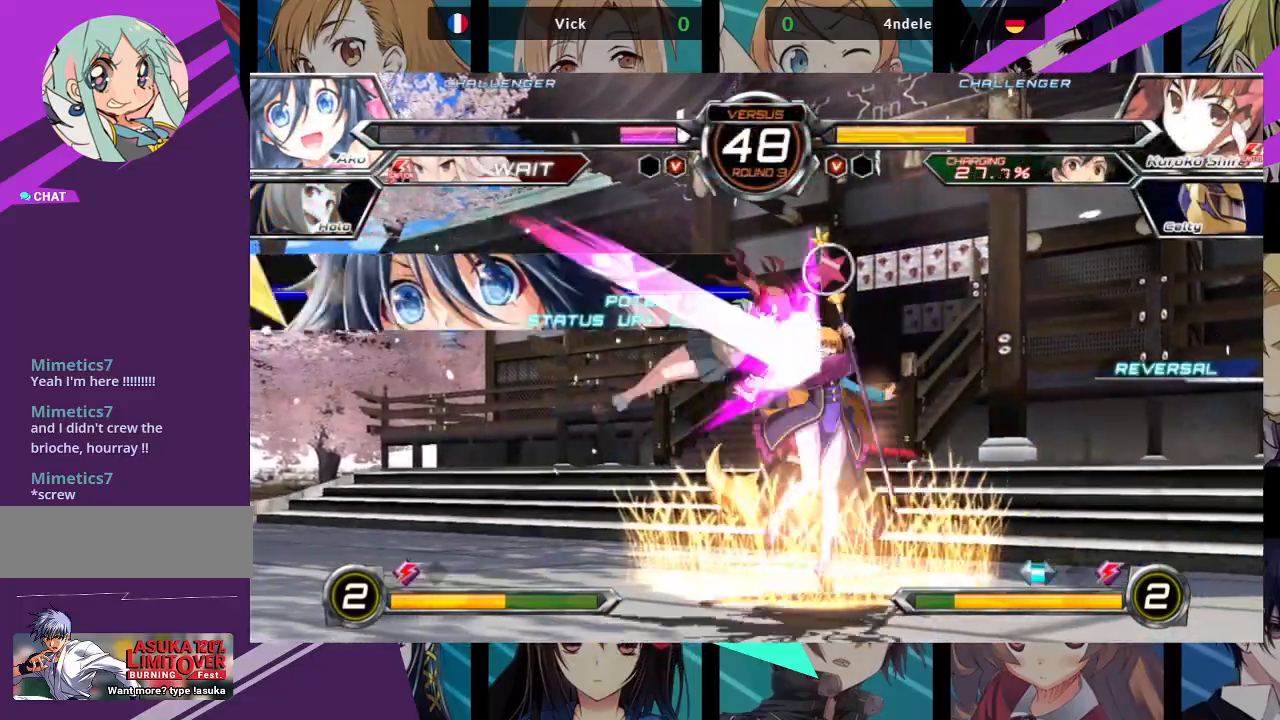
Gameplay with a controller (arcade stick); each line is a JSON object with the inputs held at the frame after it. "events" lists button and stick changes between this image and that frame as [ms after this image, input, new state], when the widget could be followed in between. Not read: L3 R3.
{"buttons": [], "left_stick": "right", "events": [[17, "SQUARE", "up"], [217, "left_stick", "right"]]}
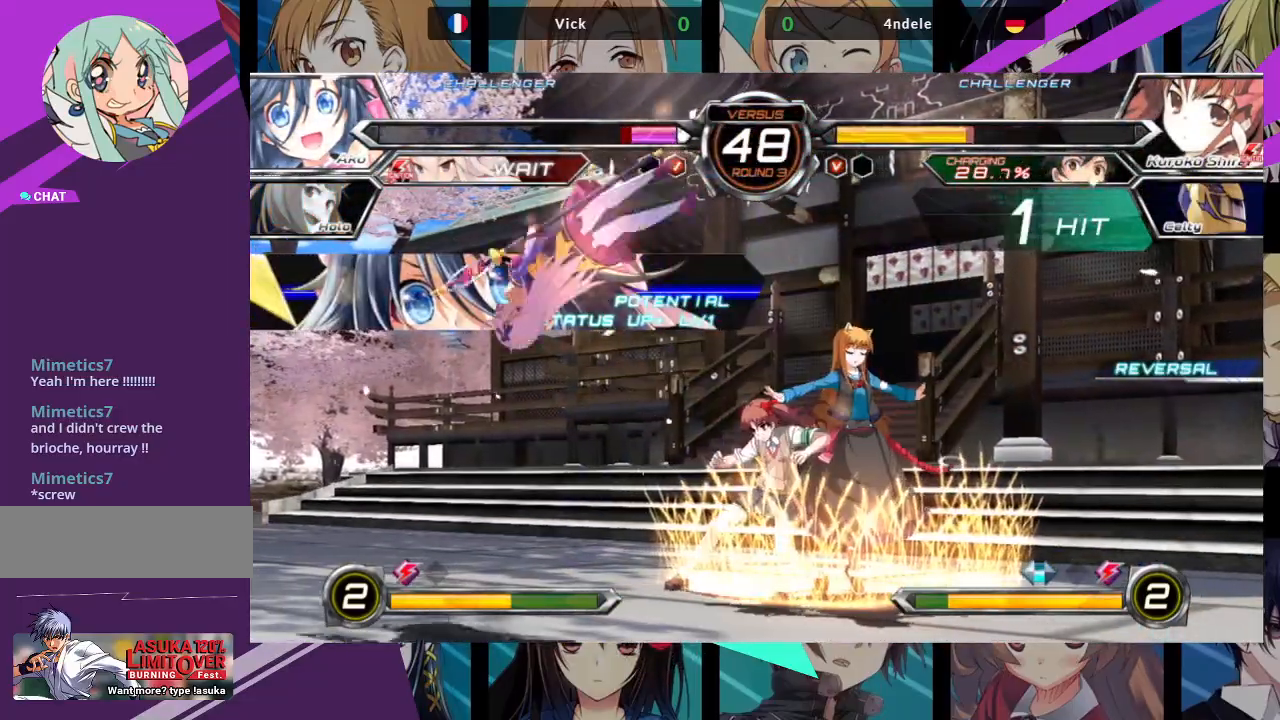
{"buttons": [], "left_stick": "center", "events": [[17, "left_stick", "center"], [83, "left_stick", "left"], [267, "left_stick", "center"]]}
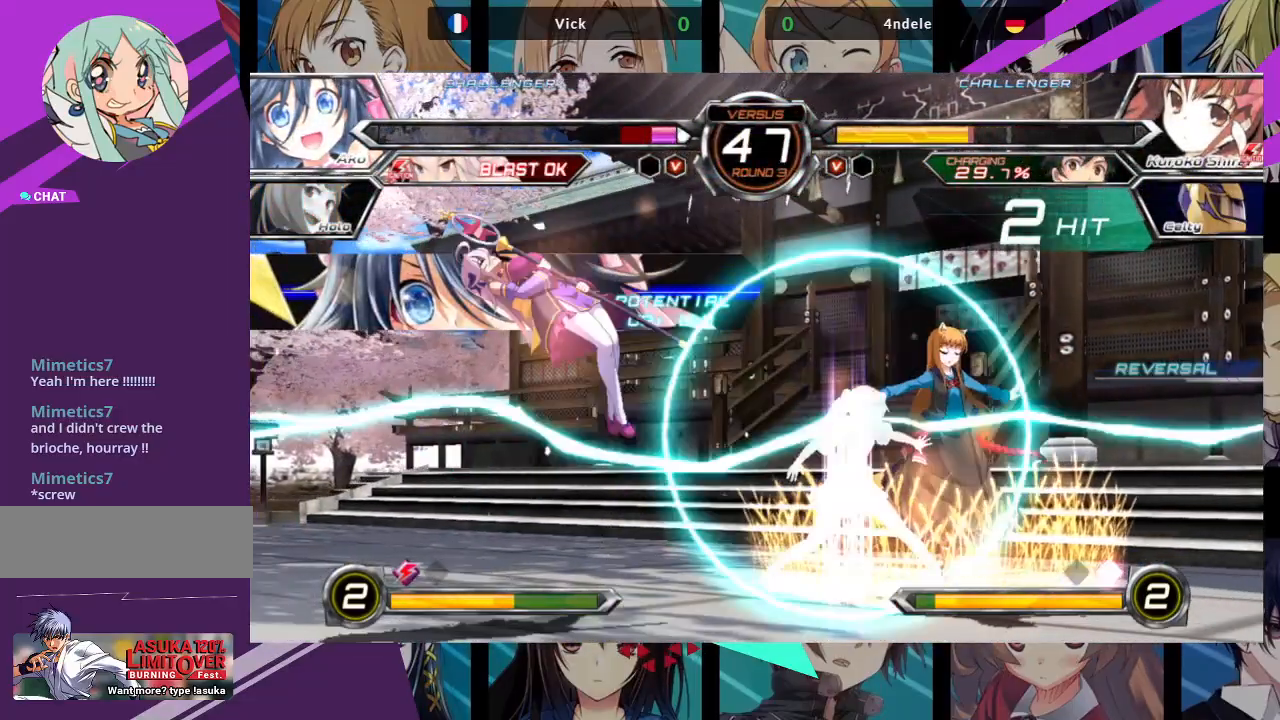
{"buttons": ["SQUARE"], "left_stick": "right", "events": [[183, "SQUARE", "down"], [267, "left_stick", "right"]]}
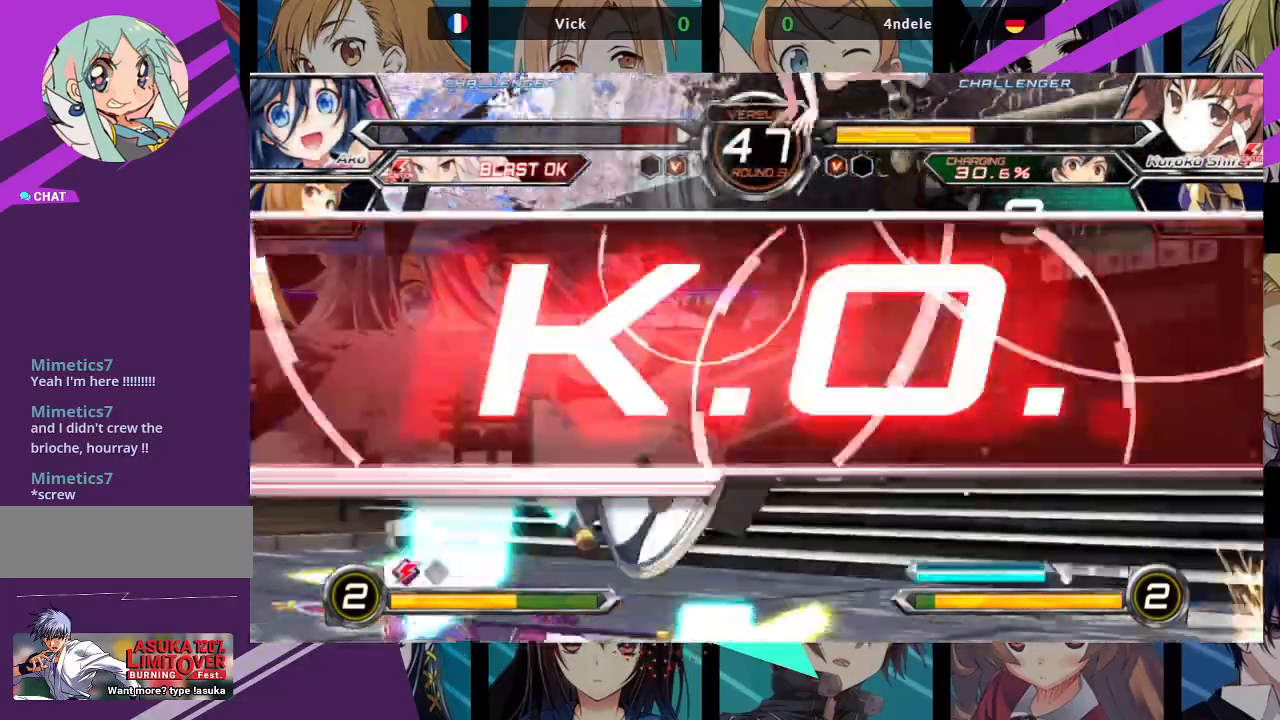
{"buttons": [], "left_stick": "center", "events": [[117, "SQUARE", "up"], [167, "left_stick", "down"], [267, "left_stick", "down-left"], [500, "left_stick", "center"]]}
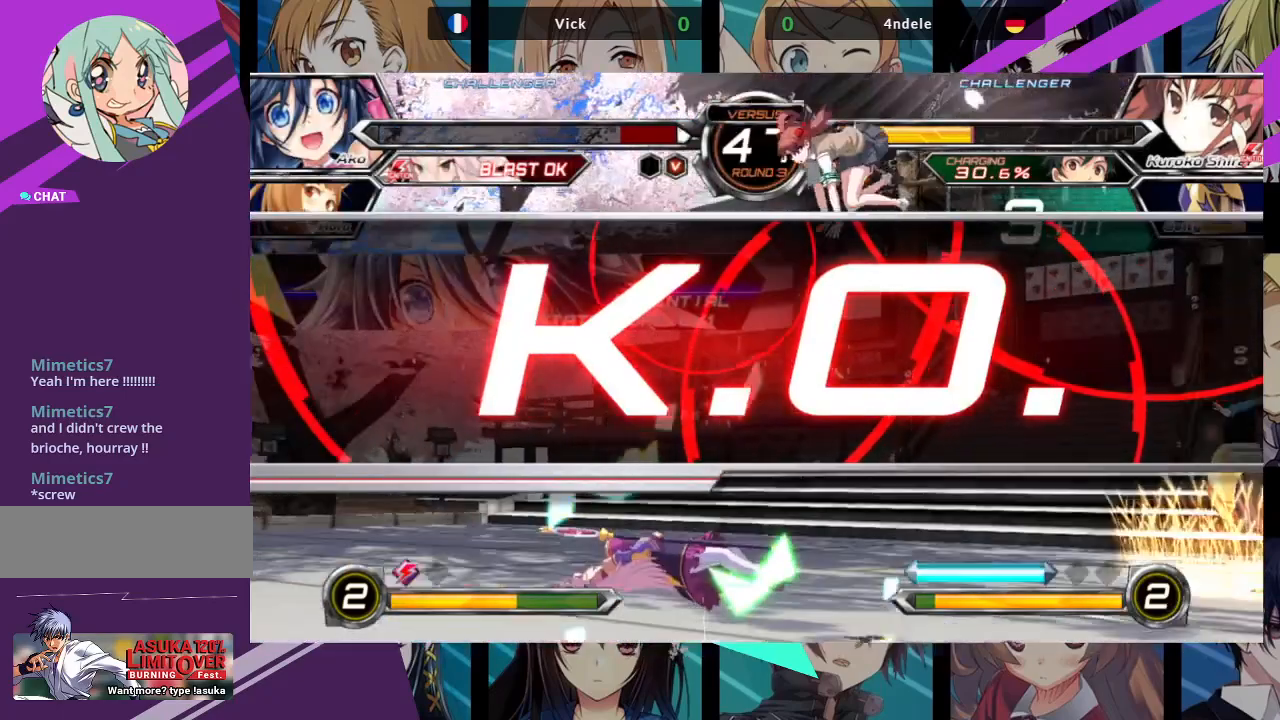
{"buttons": [], "left_stick": "center", "events": []}
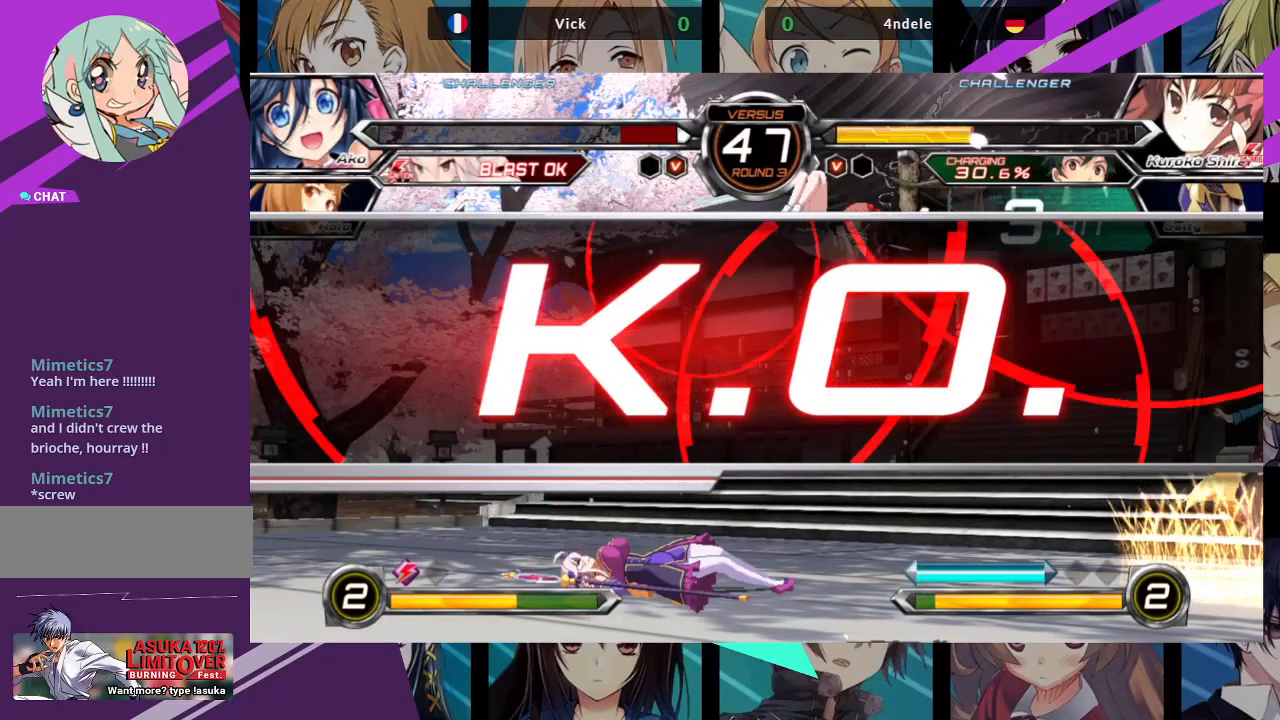
{"buttons": [], "left_stick": "center", "events": []}
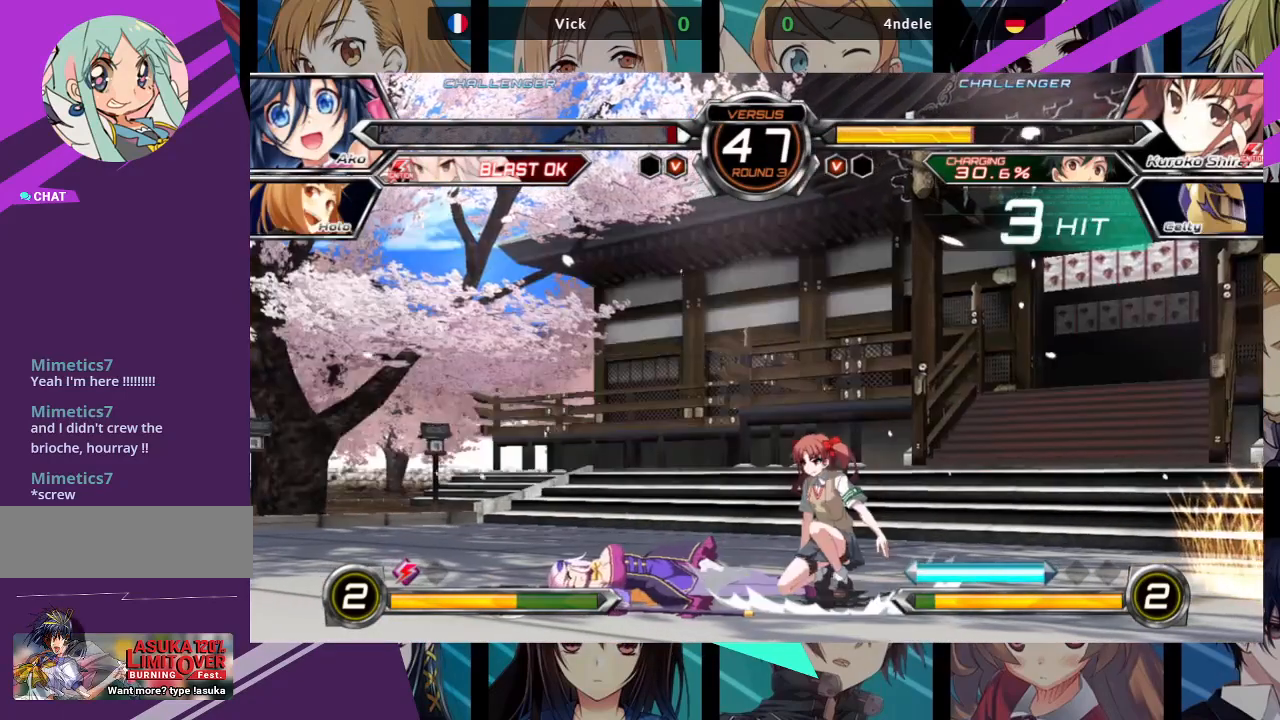
{"buttons": [], "left_stick": "center", "events": []}
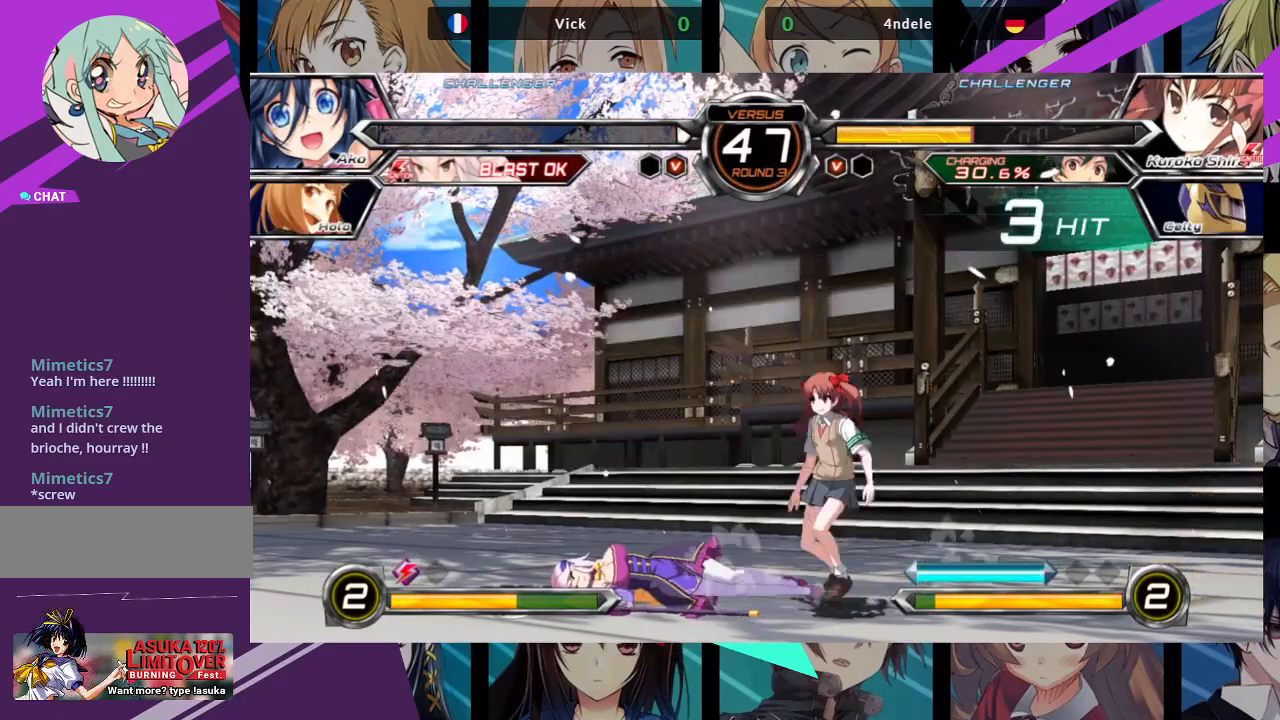
{"buttons": [], "left_stick": "center", "events": []}
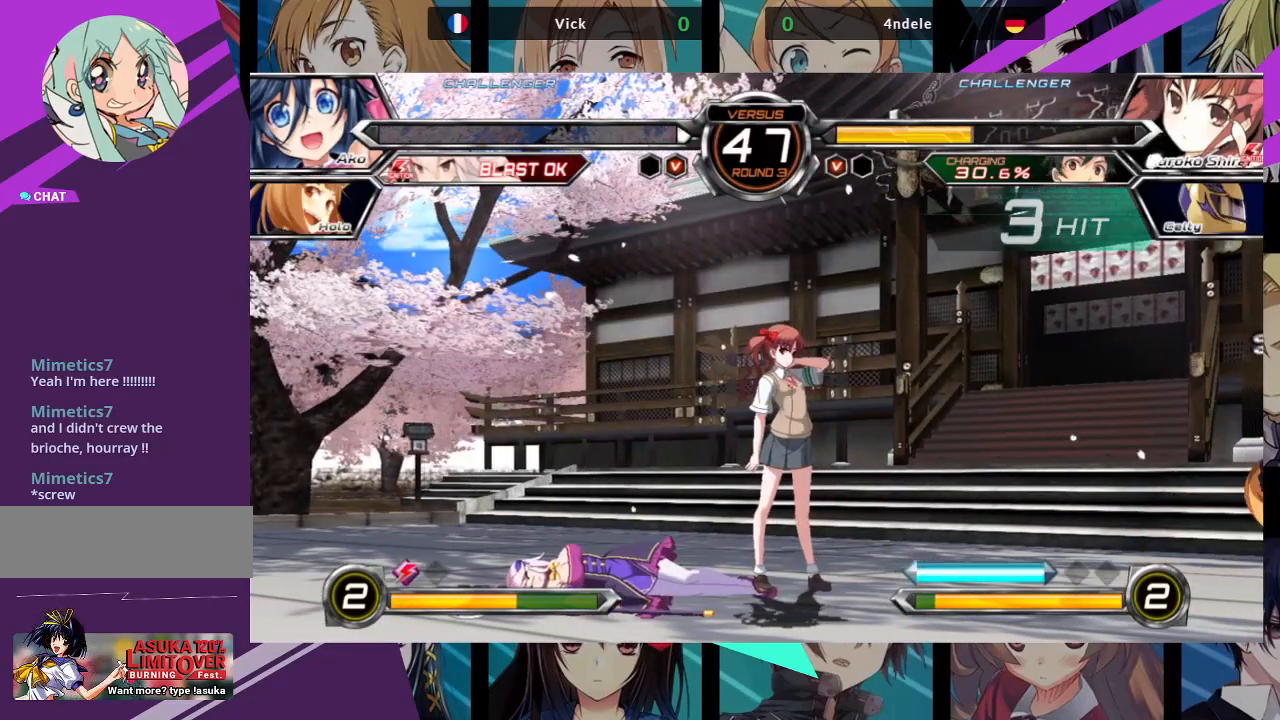
{"buttons": [], "left_stick": "center", "events": []}
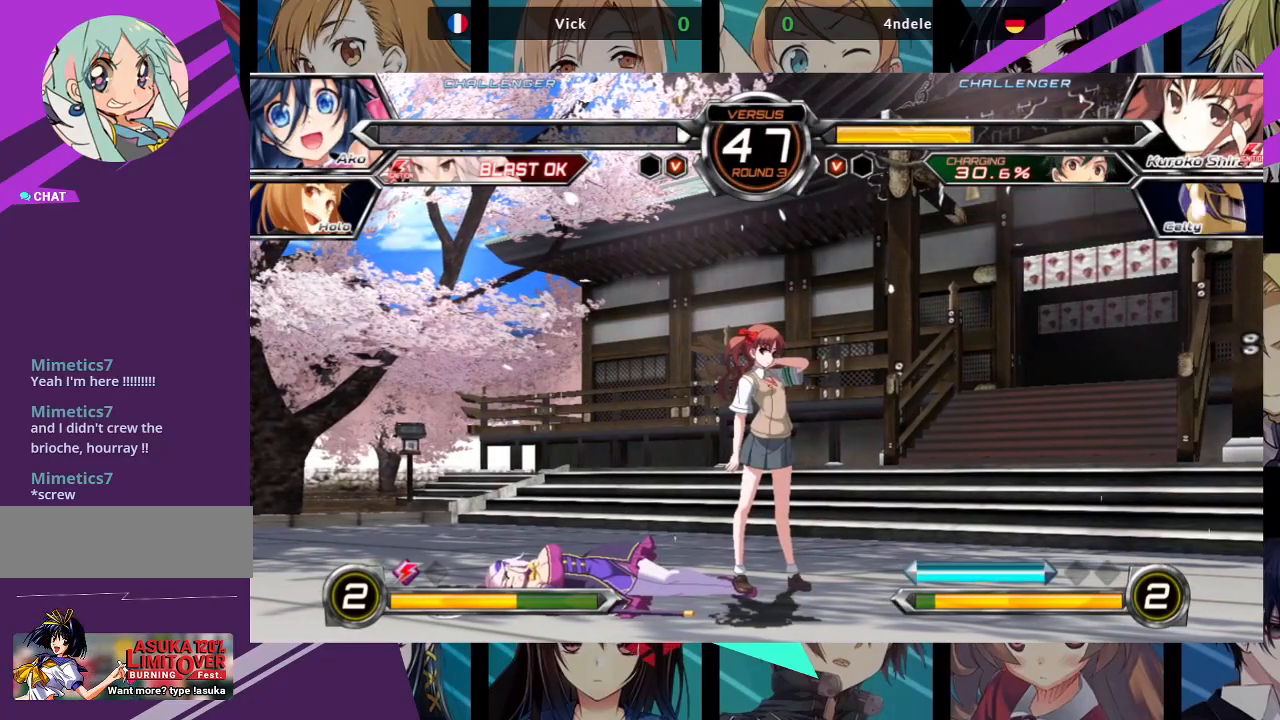
{"buttons": [], "left_stick": "center", "events": []}
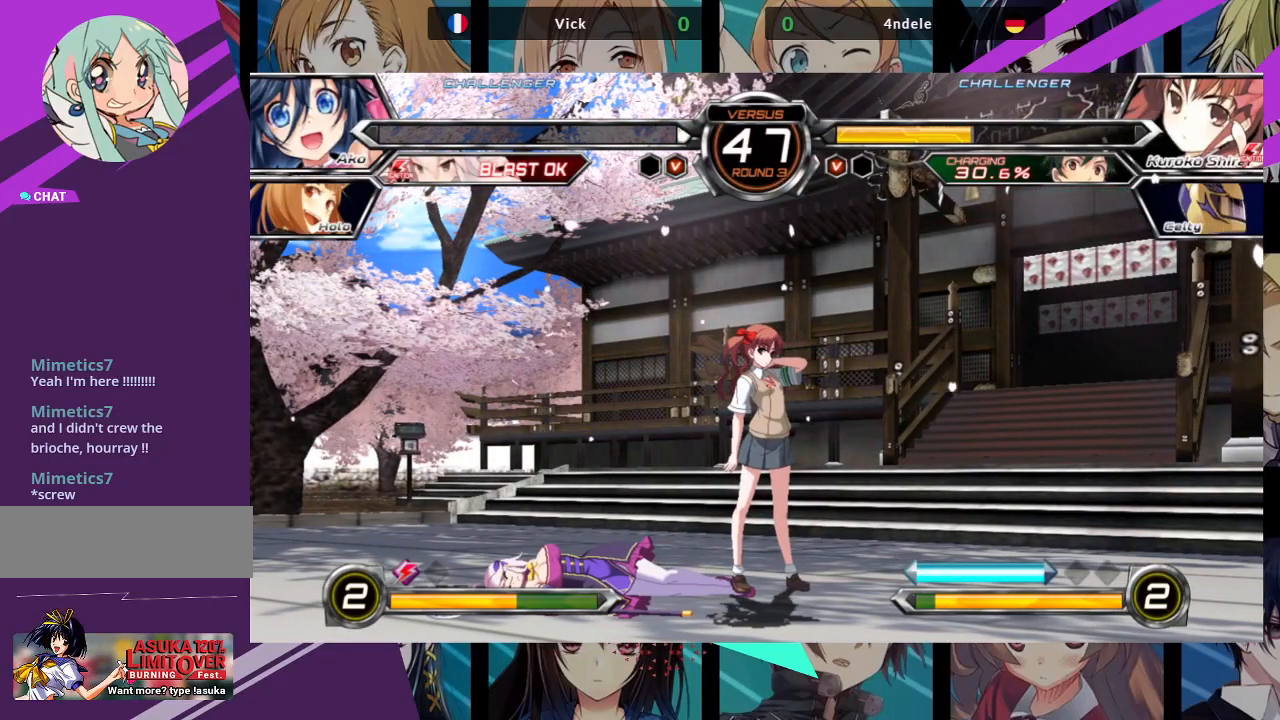
{"buttons": [], "left_stick": "center", "events": []}
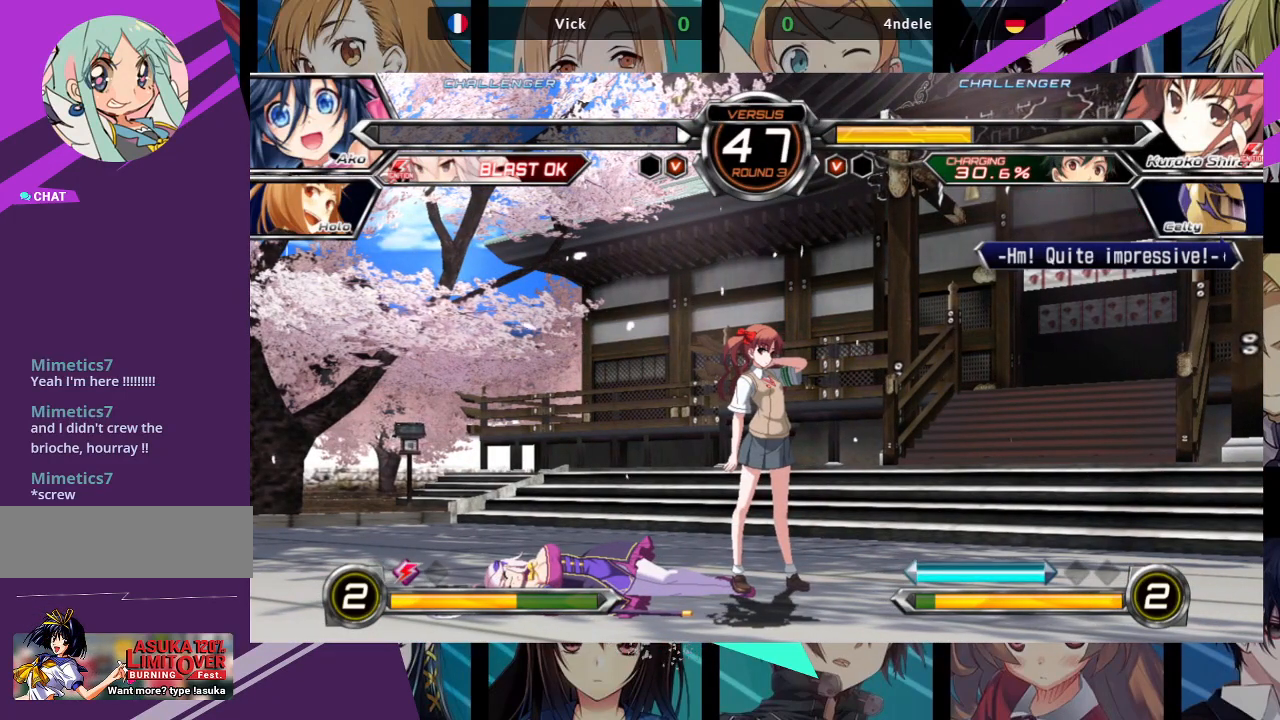
{"buttons": [], "left_stick": "center", "events": []}
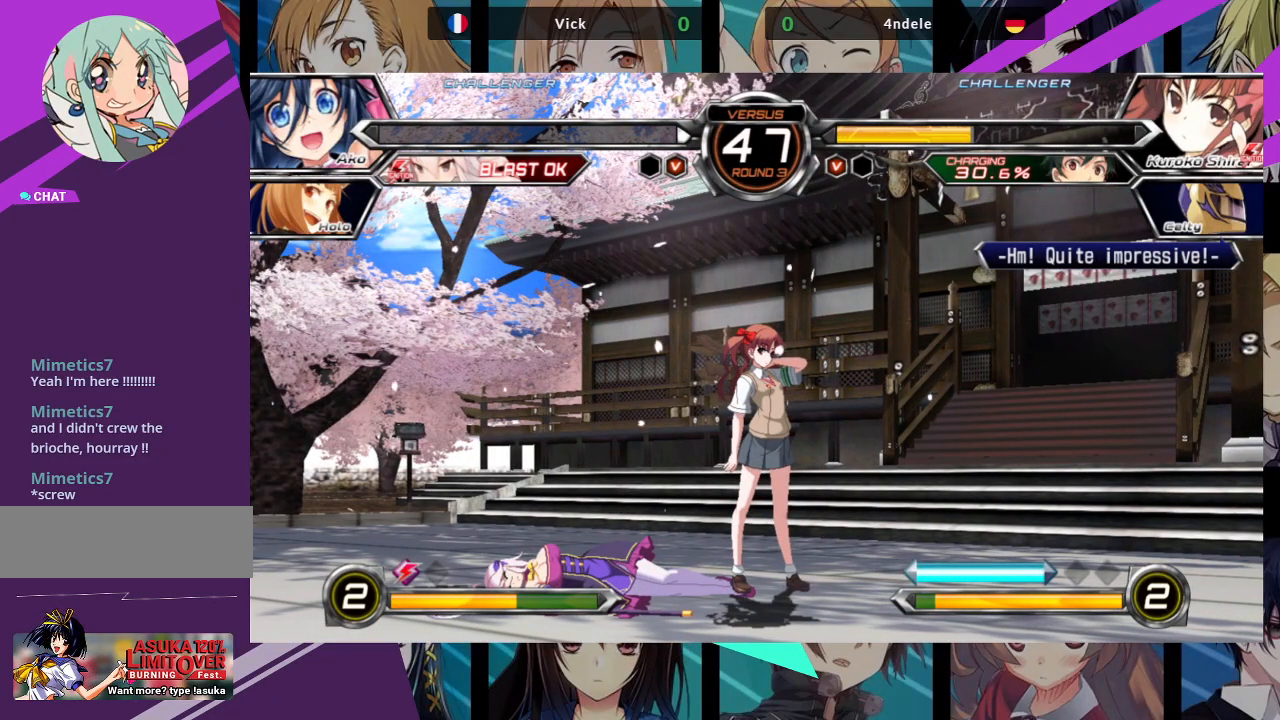
{"buttons": [], "left_stick": "center", "events": []}
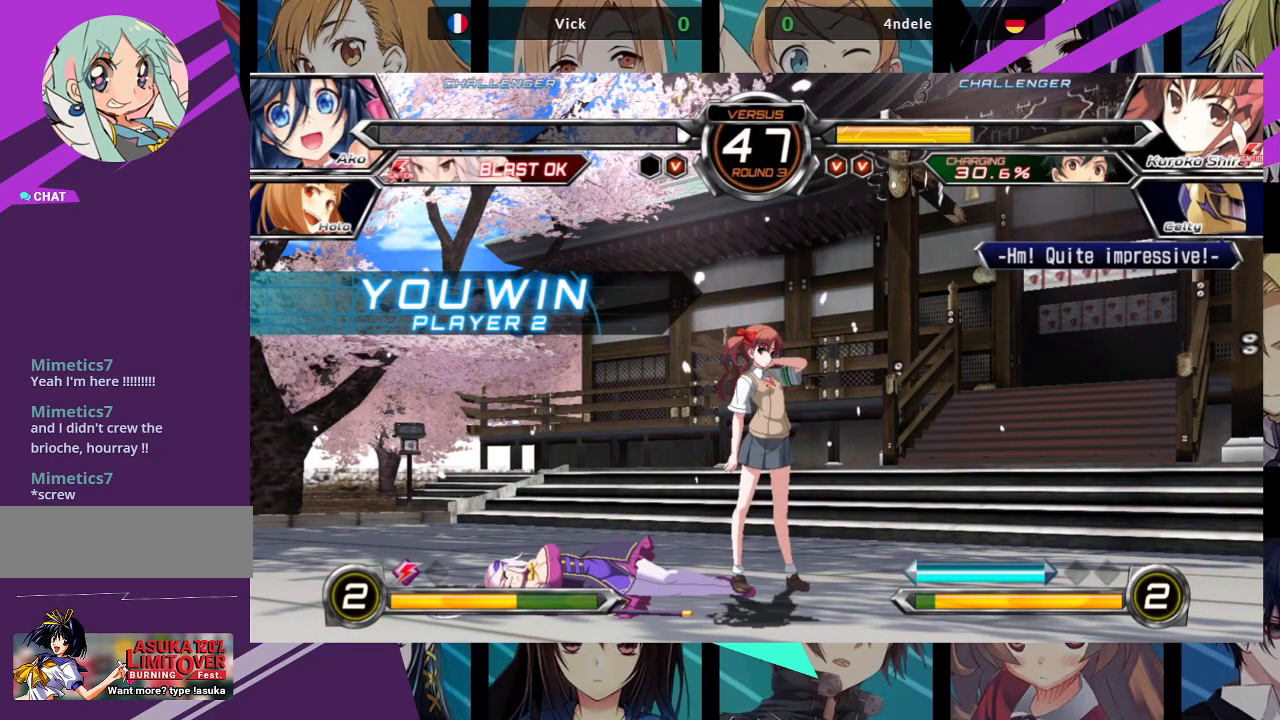
{"buttons": ["CROSS"], "left_stick": "center", "events": [[83, "SQUARE", "down"], [200, "SQUARE", "up"], [433, "CROSS", "down"]]}
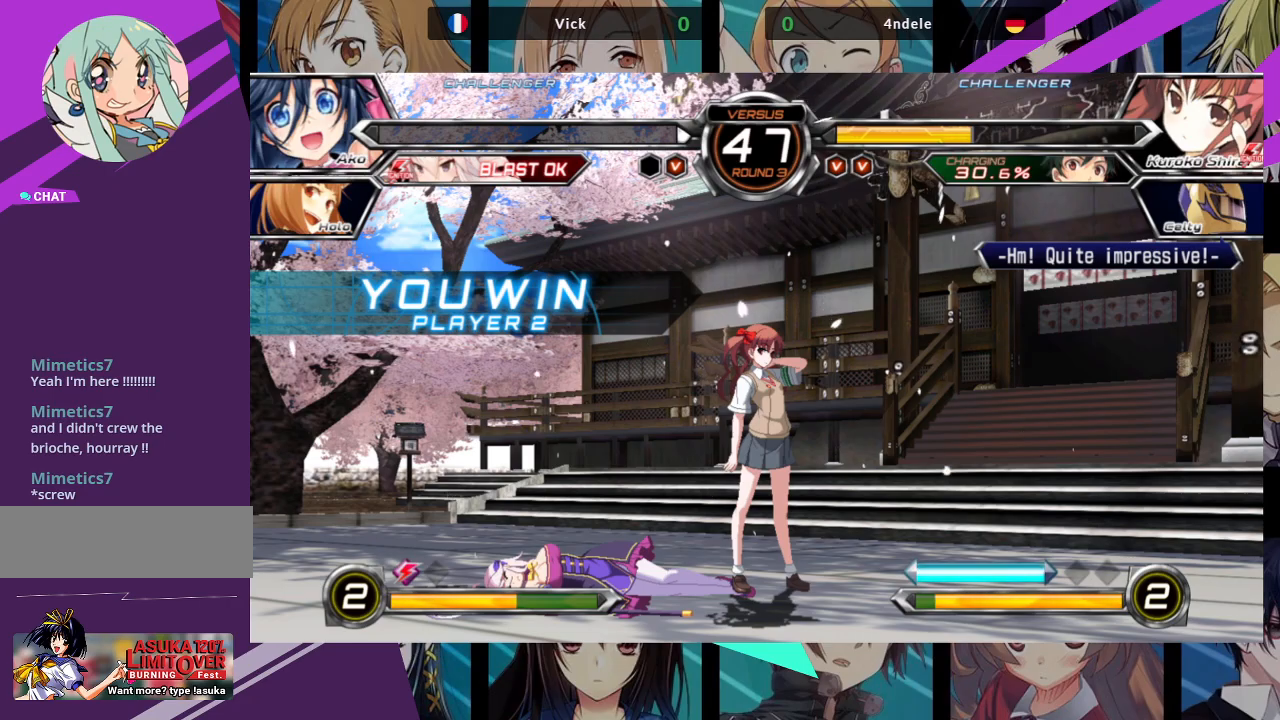
{"buttons": [], "left_stick": "center", "events": [[100, "CROSS", "up"]]}
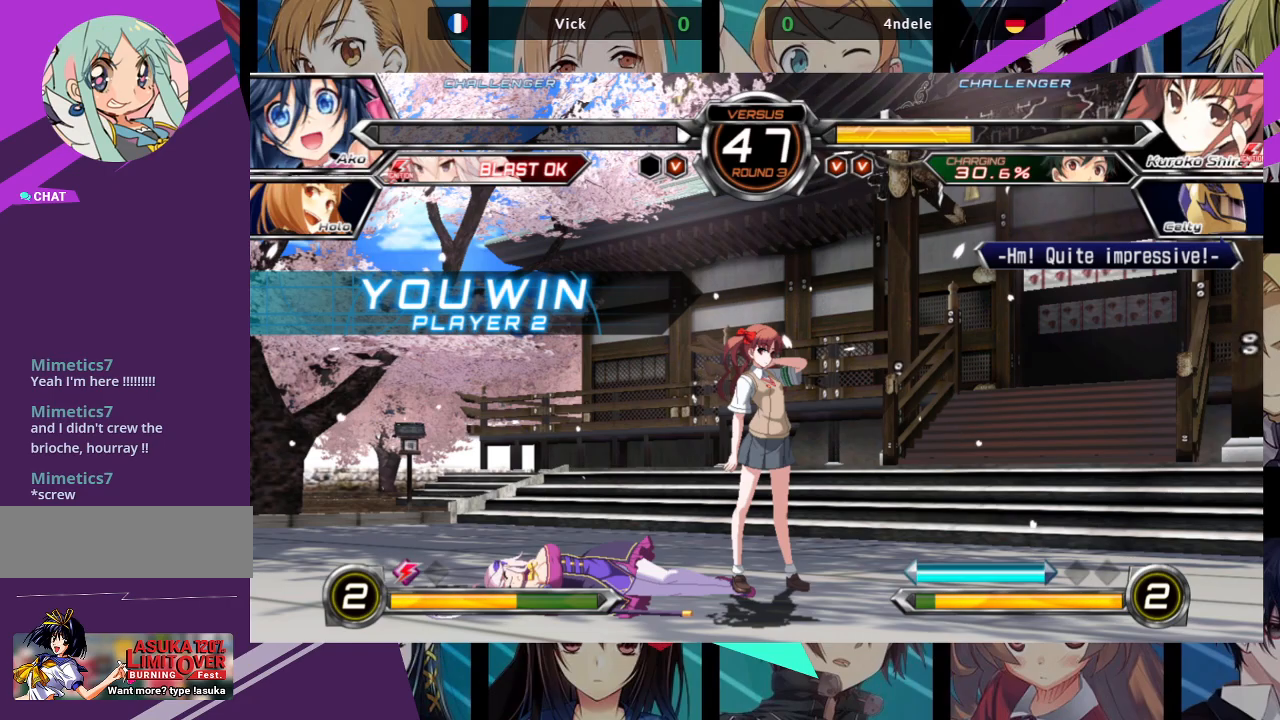
{"buttons": [], "left_stick": "center", "events": []}
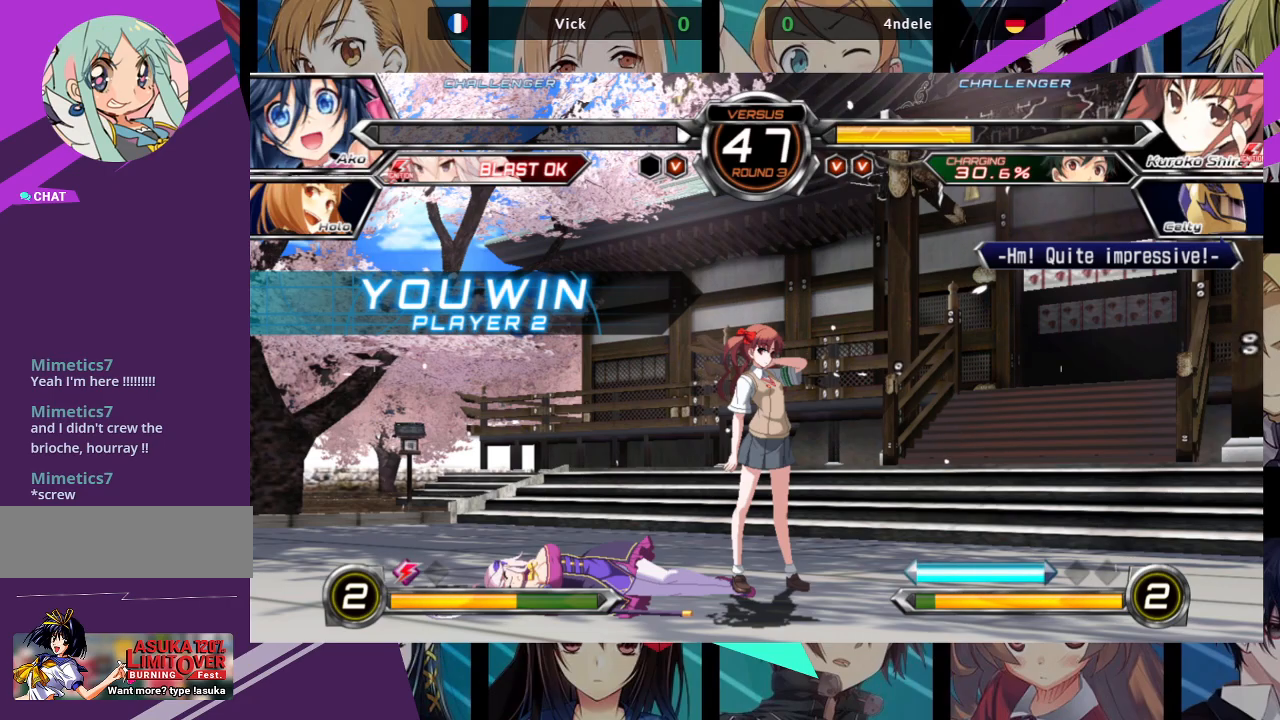
{"buttons": [], "left_stick": "center", "events": []}
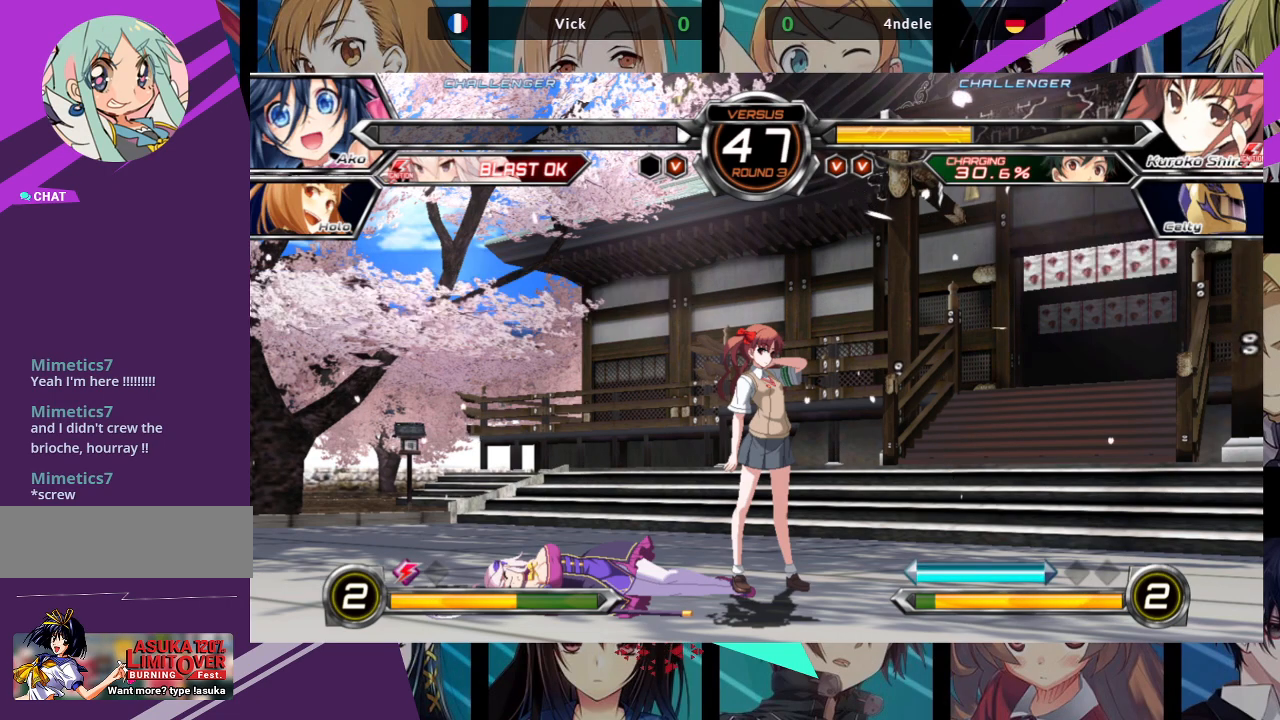
{"buttons": [], "left_stick": "center", "events": []}
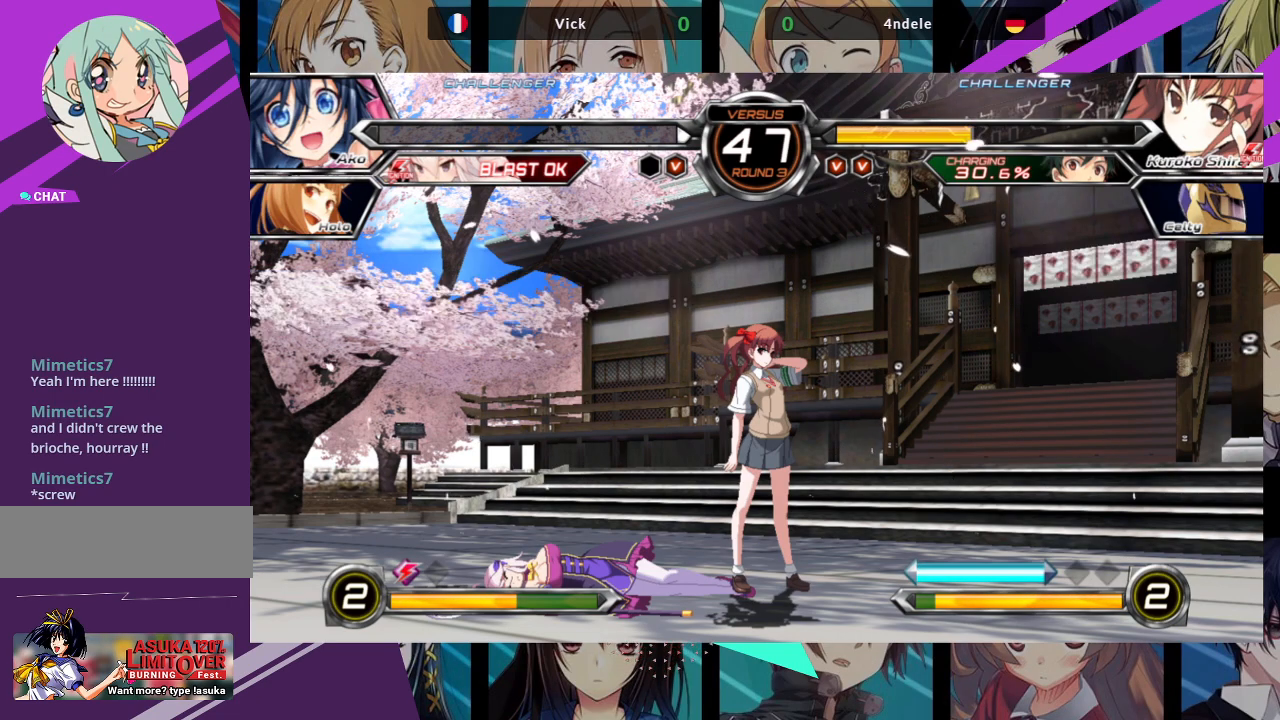
{"buttons": [], "left_stick": "center", "events": []}
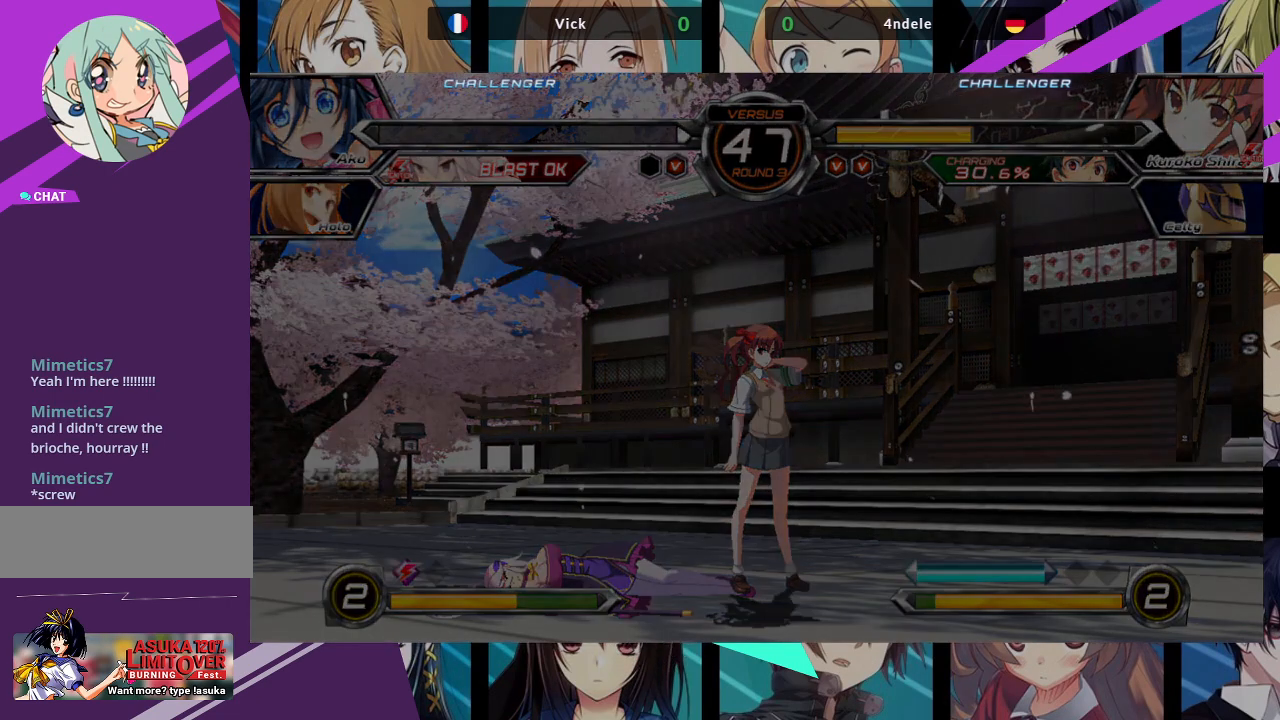
{"buttons": [], "left_stick": "center", "events": [[83, "CROSS", "down"], [250, "CROSS", "up"]]}
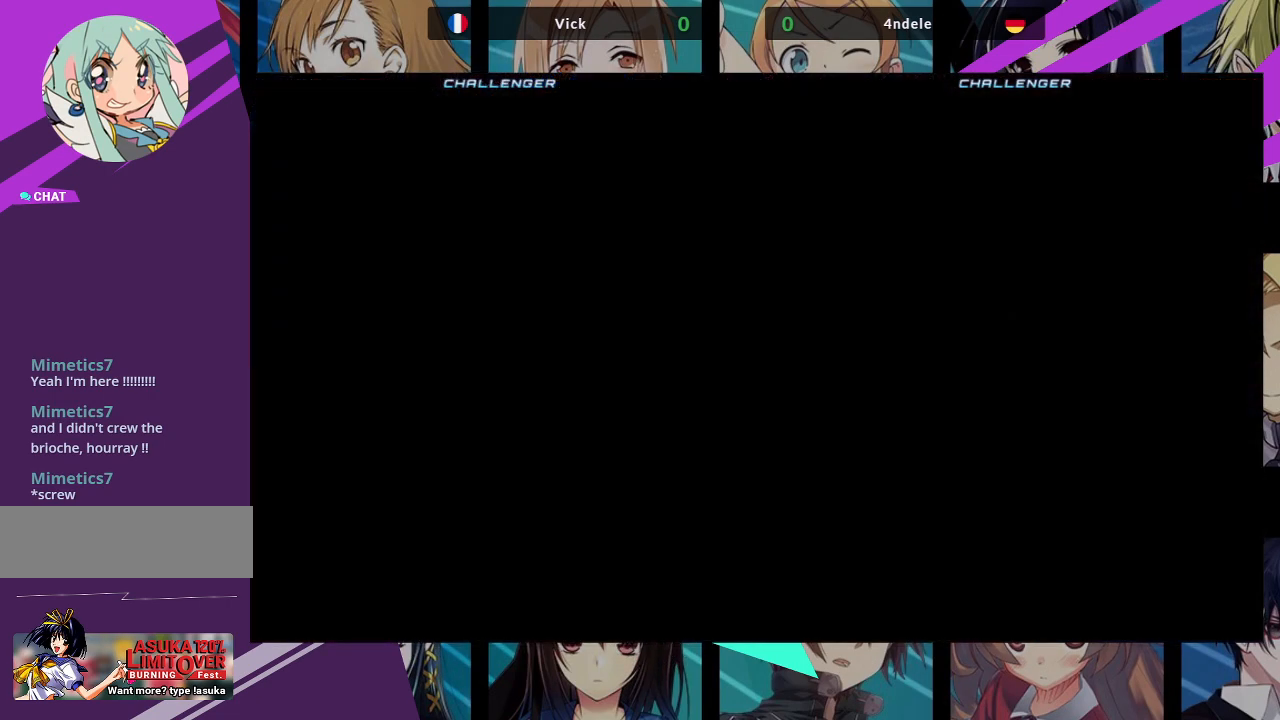
{"buttons": [], "left_stick": "center", "events": []}
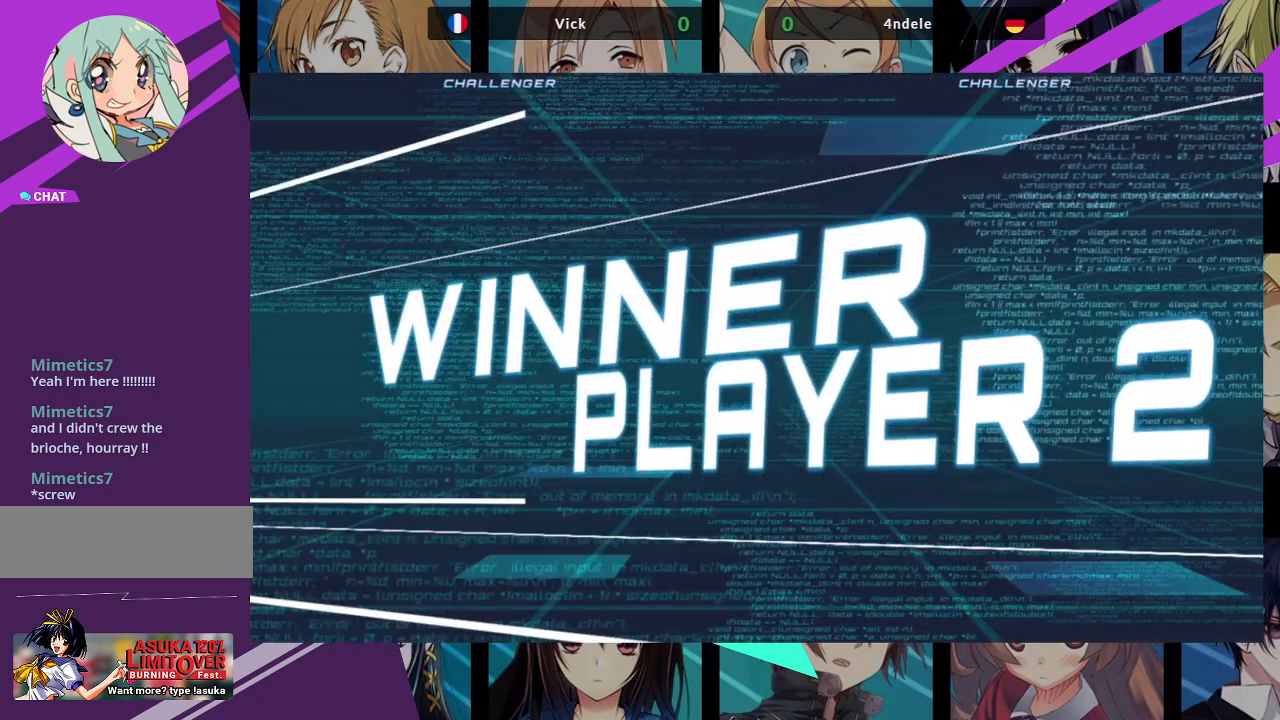
{"buttons": [], "left_stick": "center", "events": []}
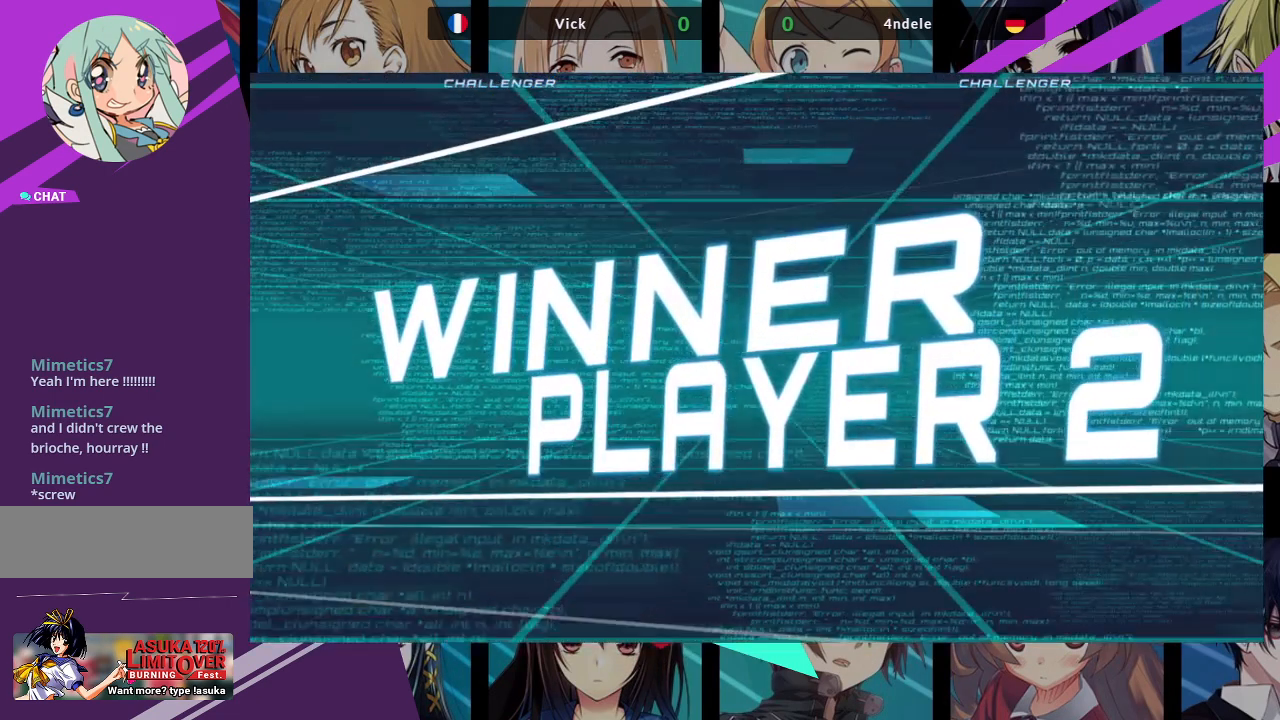
{"buttons": [], "left_stick": "center", "events": [[50, "CROSS", "down"], [250, "CROSS", "up"]]}
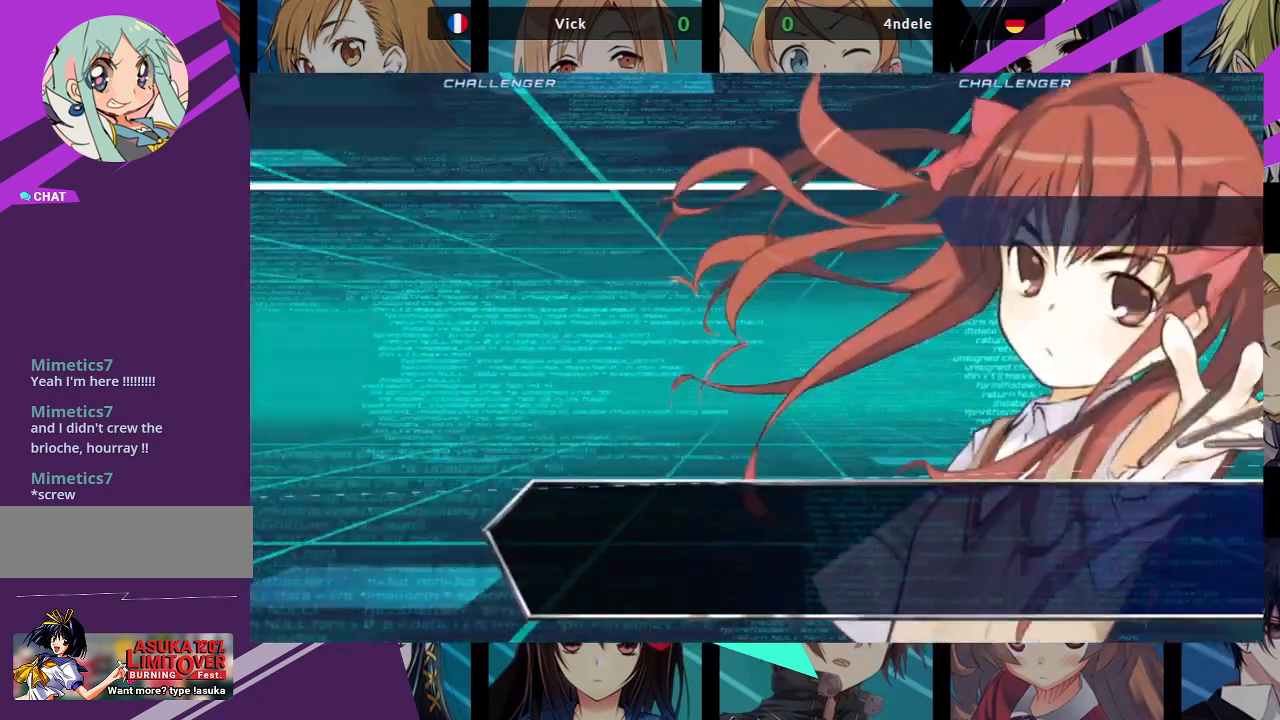
{"buttons": [], "left_stick": "center", "events": [[283, "CROSS", "down"], [417, "CROSS", "up"]]}
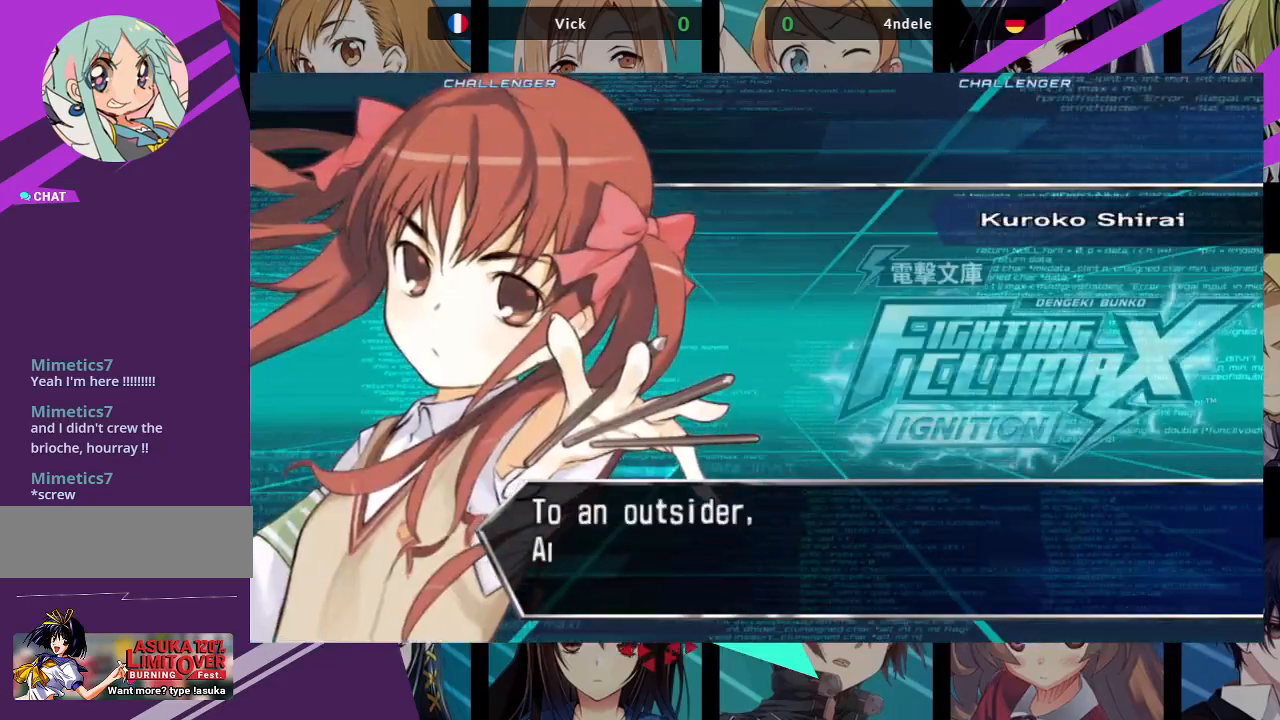
{"buttons": [], "left_stick": "center", "events": [[200, "CROSS", "down"], [350, "CROSS", "up"]]}
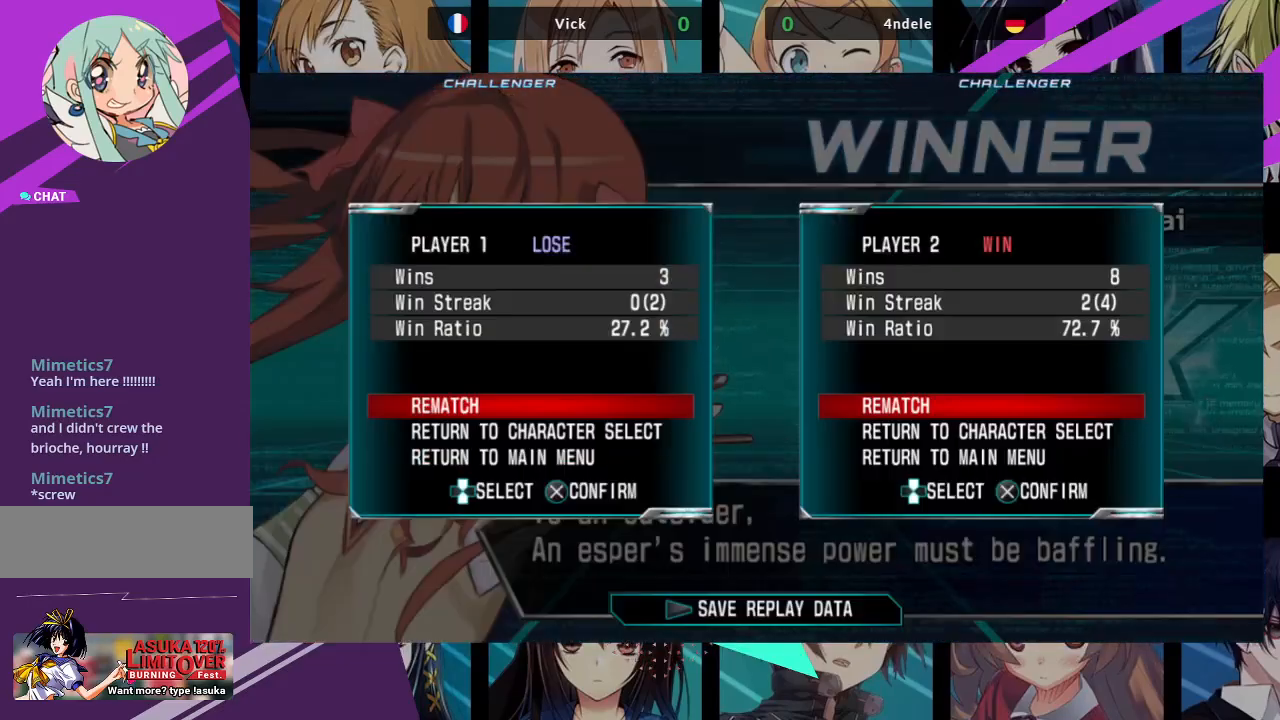
{"buttons": [], "left_stick": "center", "events": [[67, "CROSS", "down"], [167, "CROSS", "up"]]}
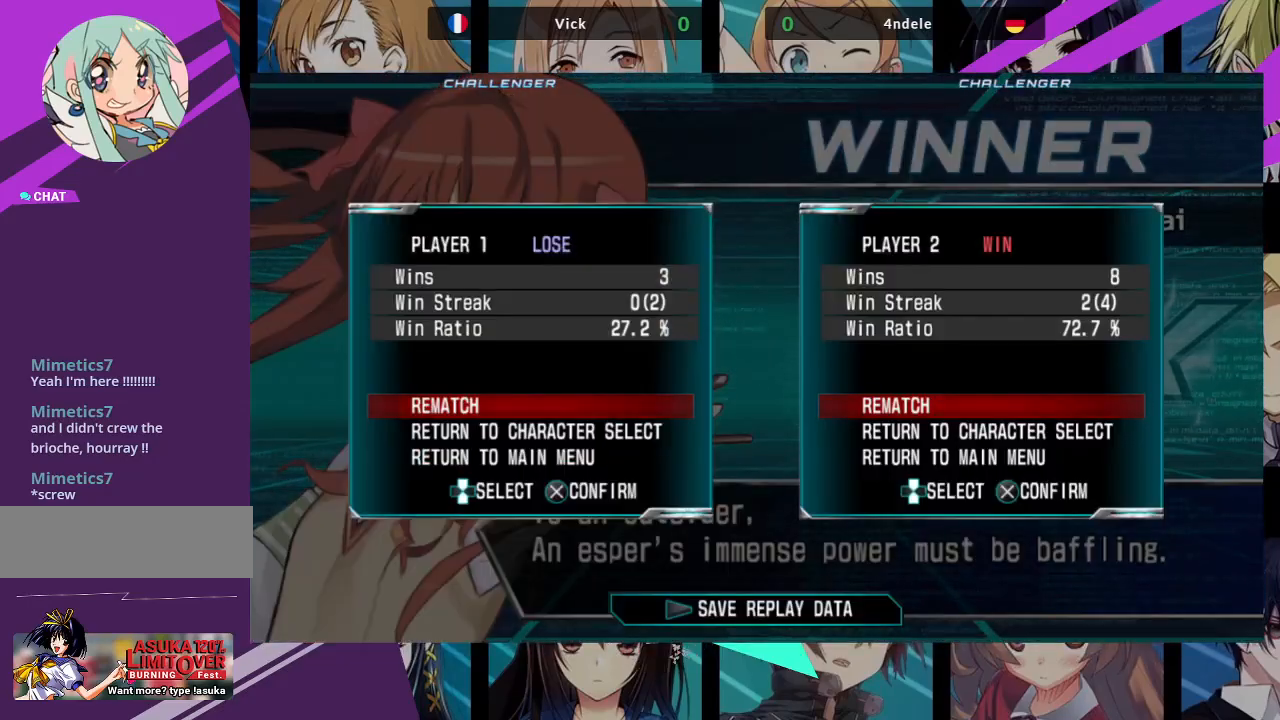
{"buttons": ["CROSS"], "left_stick": "center", "events": [[17, "CROSS", "down"], [217, "CROSS", "up"], [267, "SQUARE", "down"], [400, "CROSS", "down"], [433, "SQUARE", "up"]]}
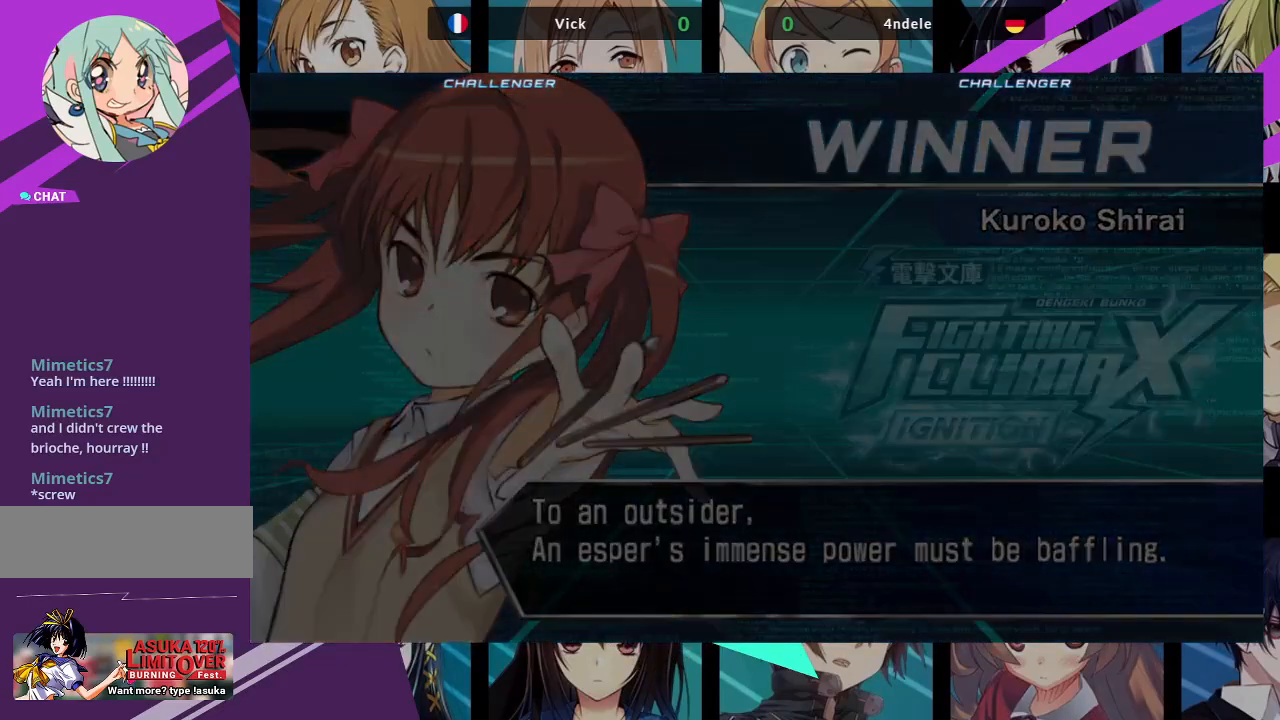
{"buttons": [], "left_stick": "center", "events": [[17, "CROSS", "up"]]}
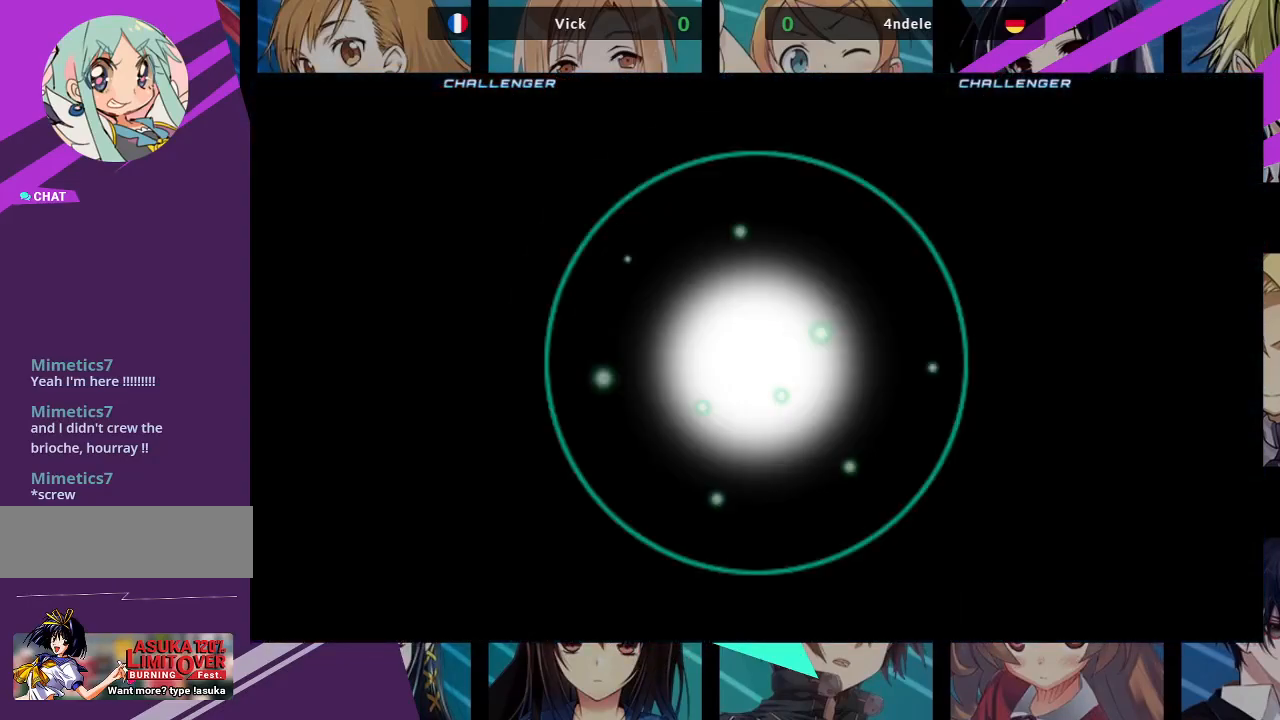
{"buttons": [], "left_stick": "center", "events": []}
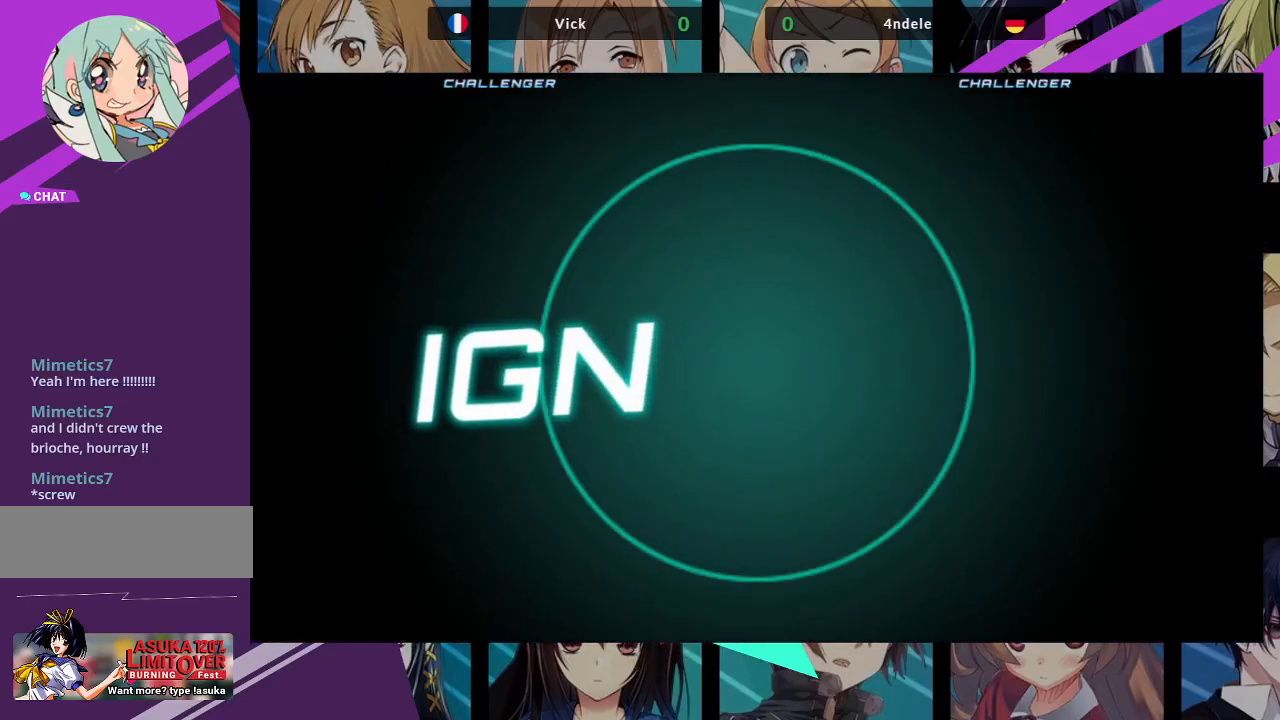
{"buttons": [], "left_stick": "center", "events": []}
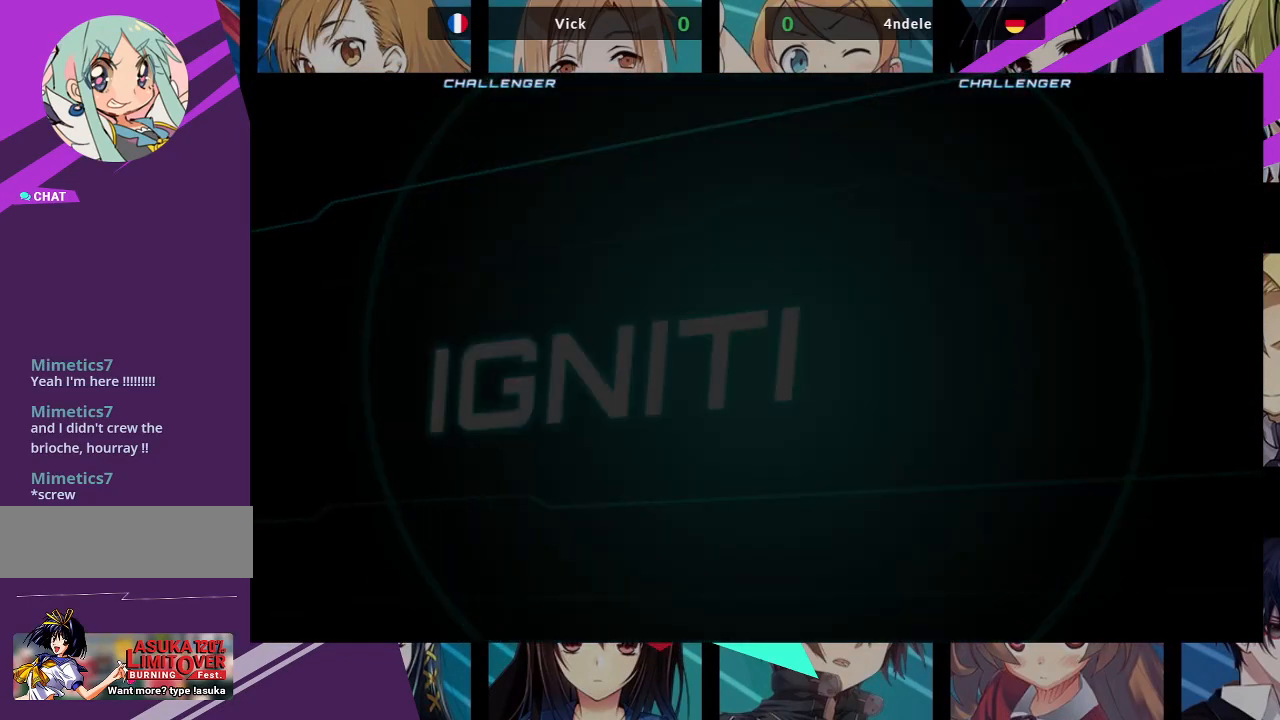
{"buttons": [], "left_stick": "center", "events": []}